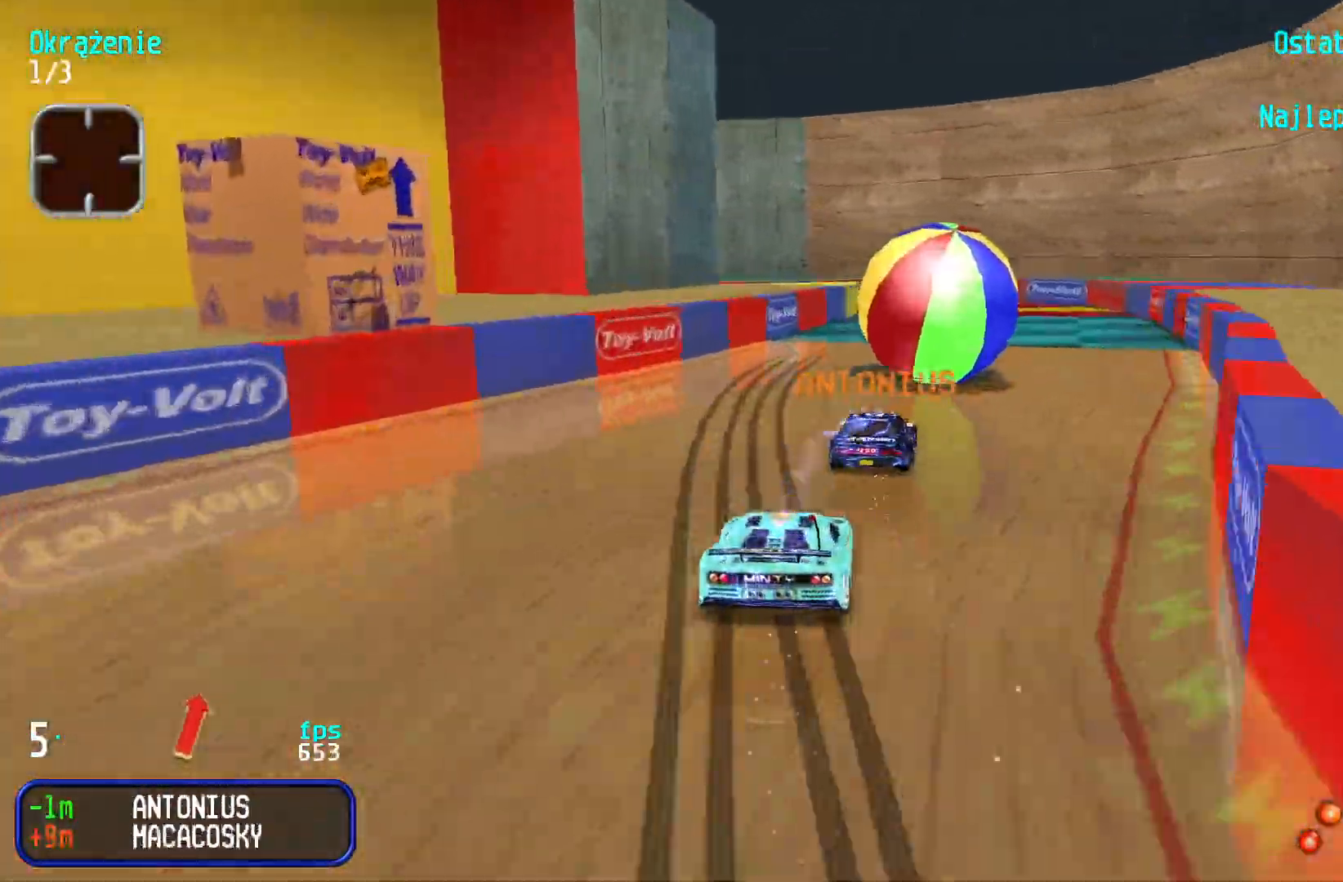
Gameplay with keyboard; each line is a JSON object with the keys held at the frame after it. "events" lists presses ("down") and releases ("up") of "down", "left", "right" and "up" between this image and that frame as [ms after this image, input, new state], when the widget could be followed in between. No other keys are recorded. Mouse input is not recorded.
{"keys": ["right", "up"], "events": [[134, "left", "up"], [217, "right", "down"]]}
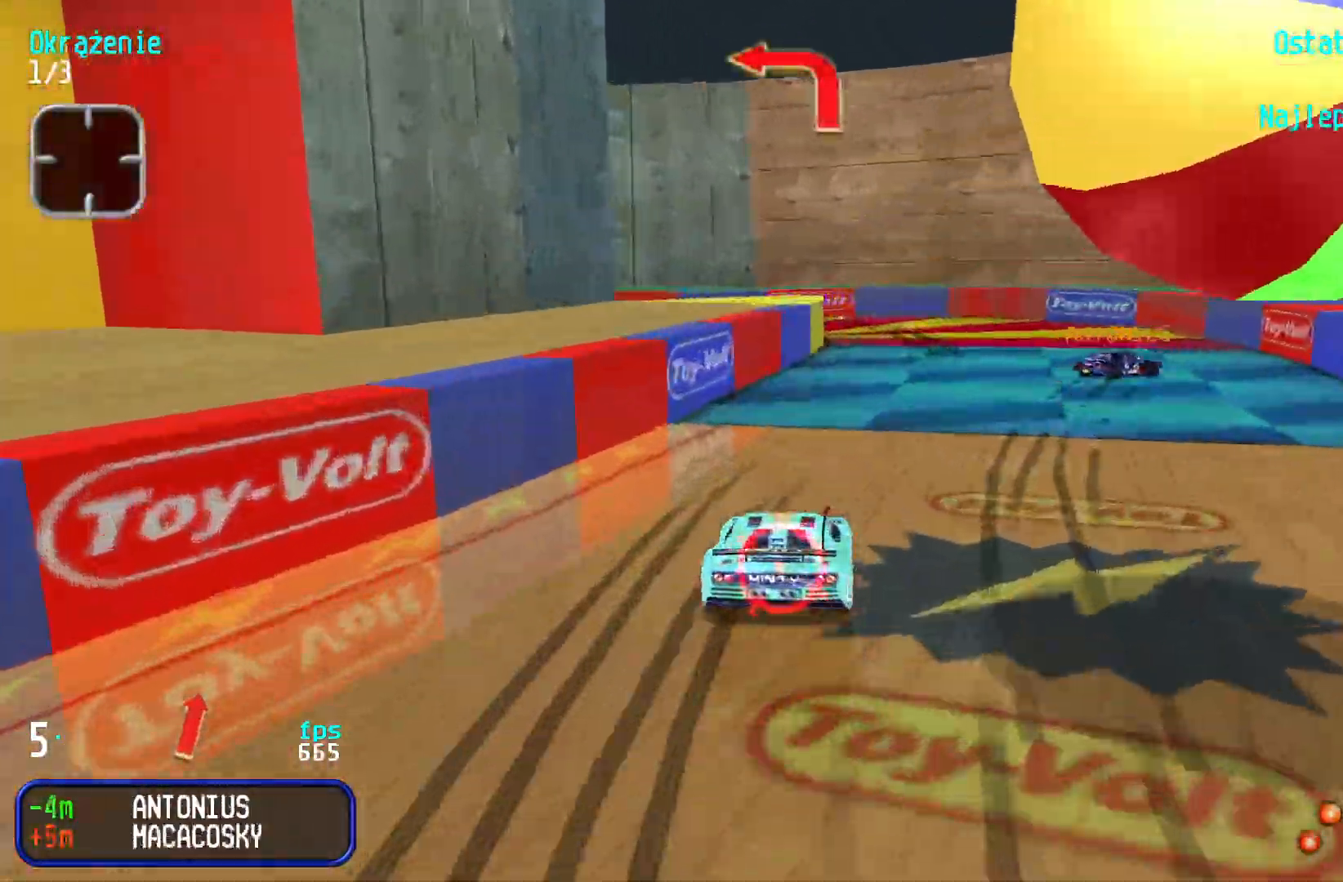
{"keys": ["left", "up"], "events": [[150, "right", "up"], [384, "left", "down"]]}
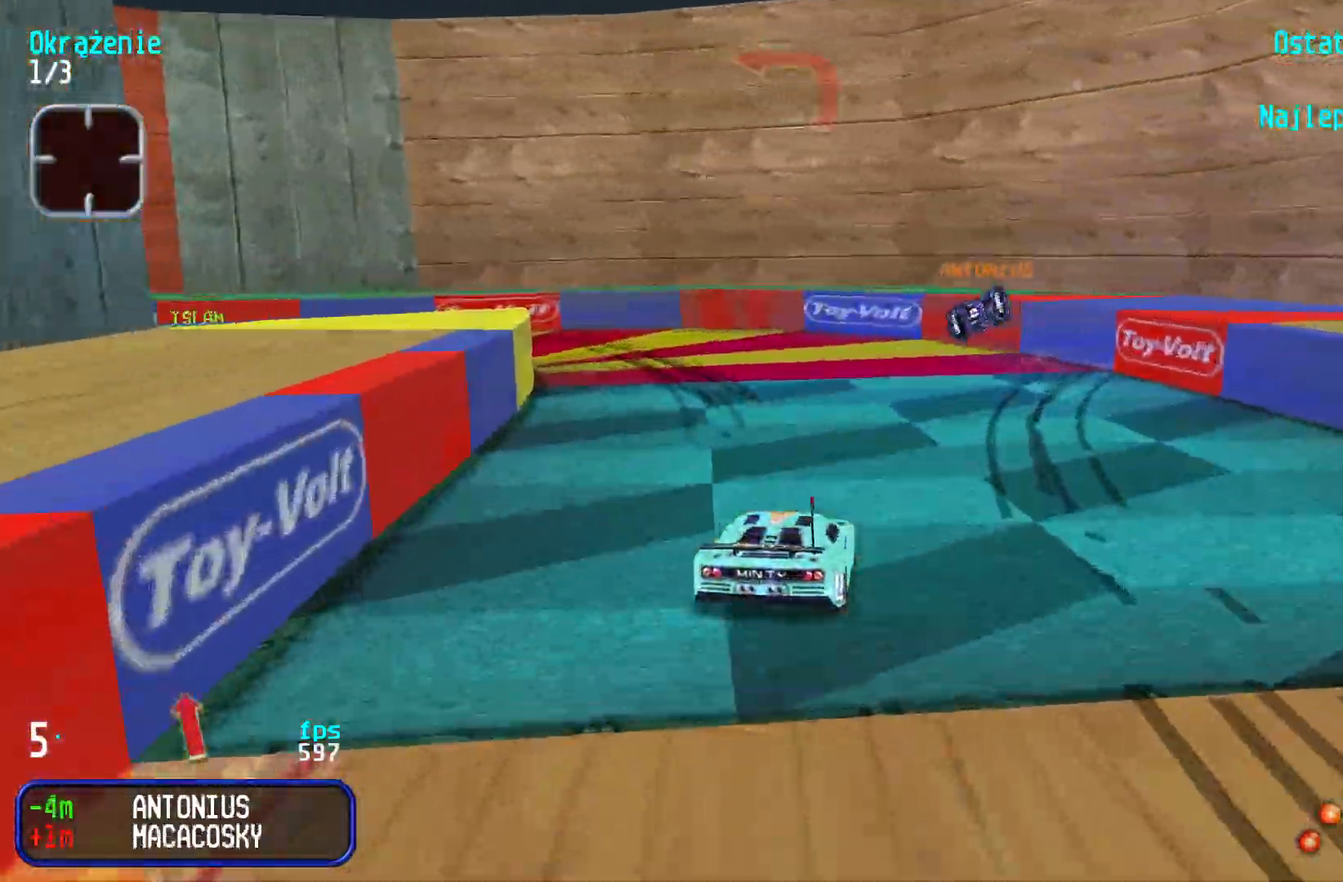
{"keys": ["left", "up"], "events": []}
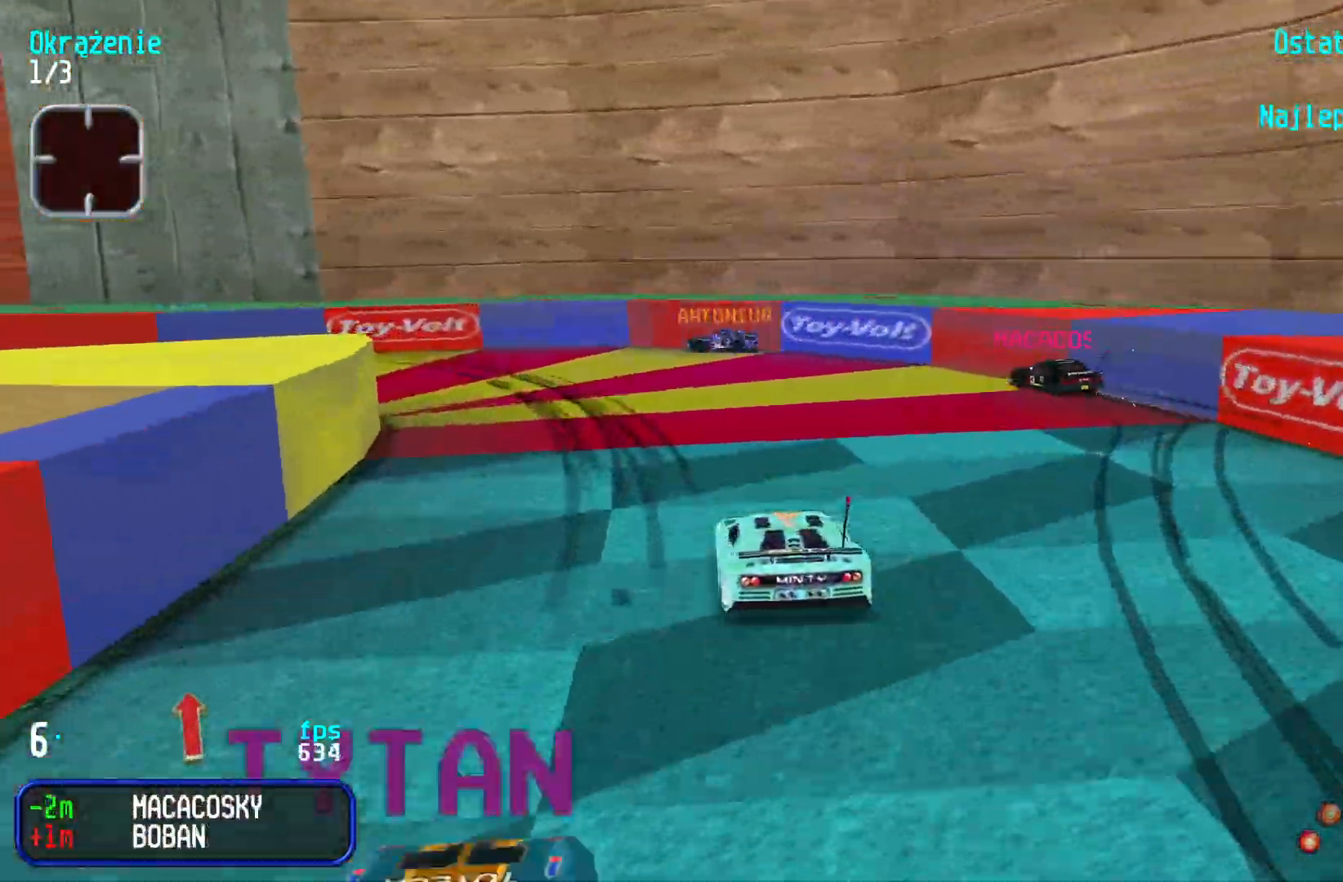
{"keys": ["up"], "events": [[467, "left", "up"]]}
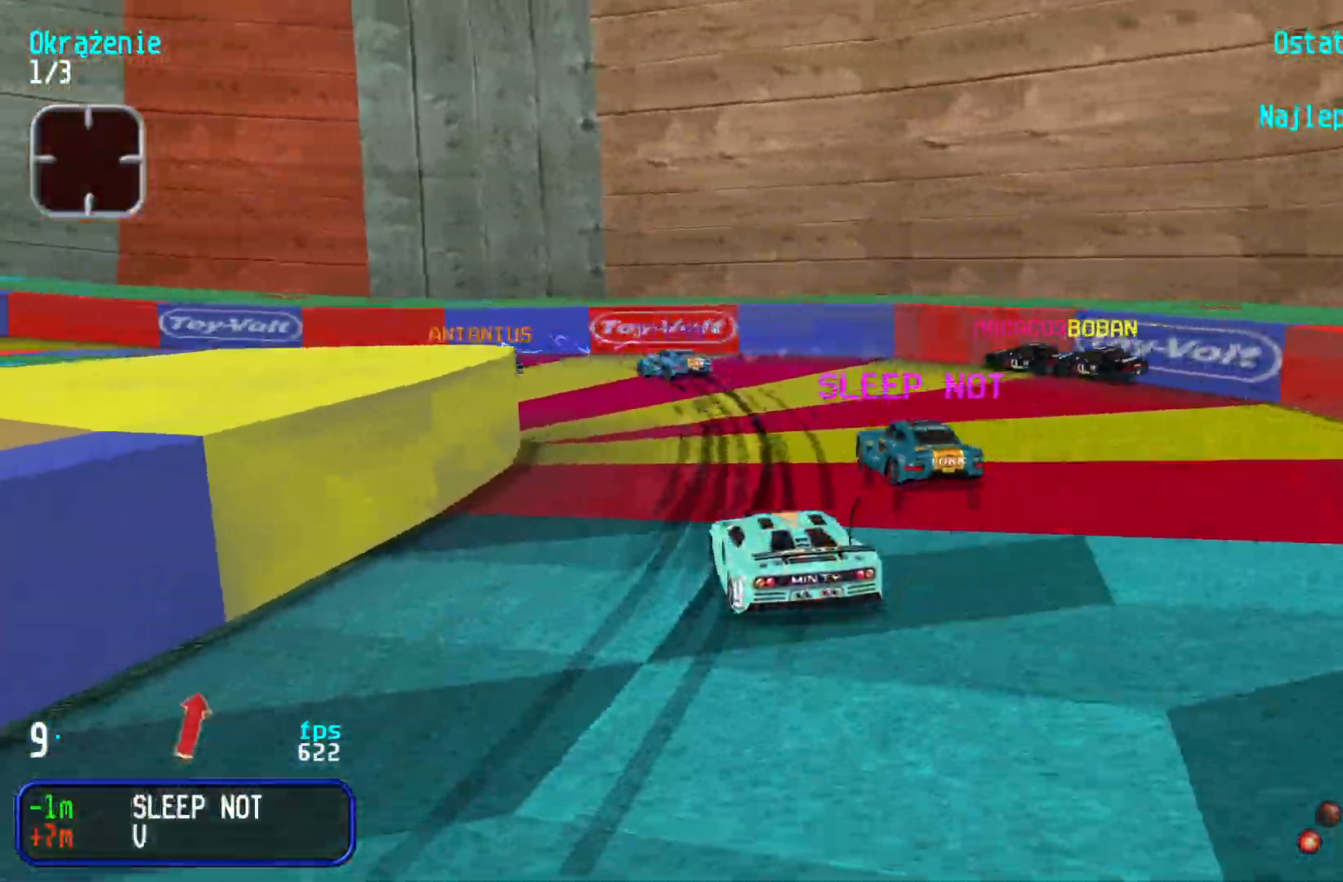
{"keys": ["up"], "events": [[150, "left", "down"], [500, "left", "up"]]}
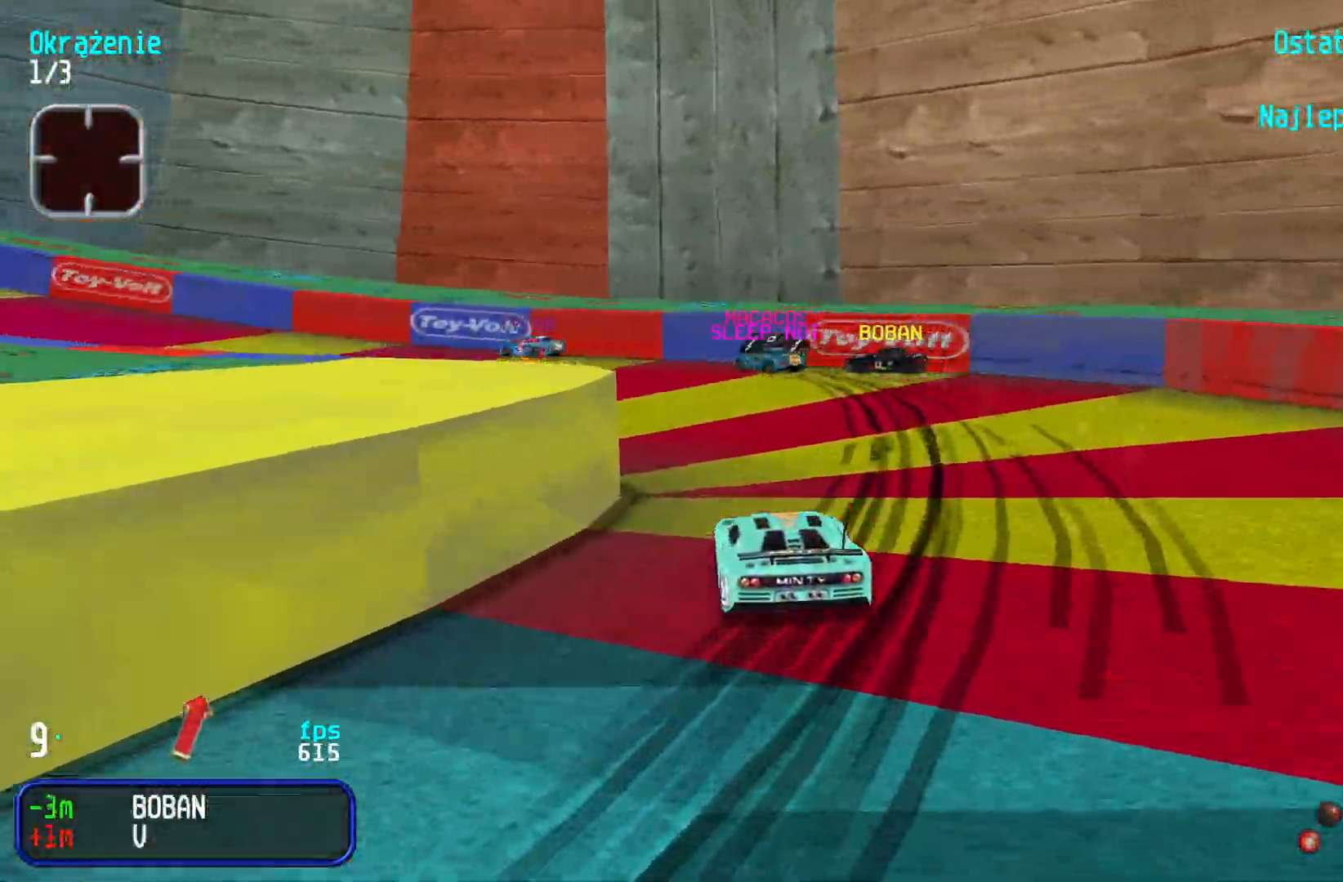
{"keys": ["up"], "events": [[50, "left", "down"], [450, "left", "up"]]}
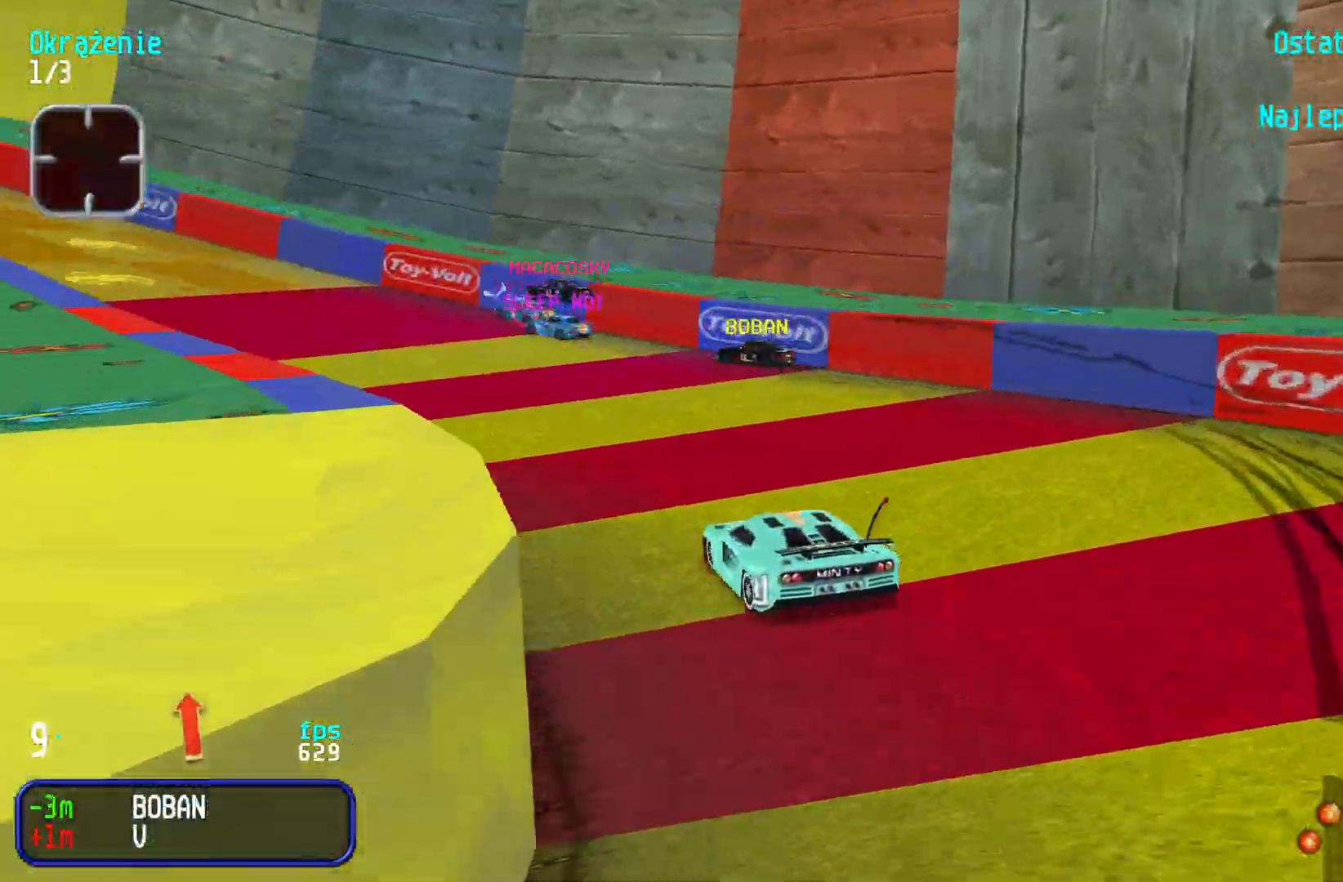
{"keys": ["left", "up"], "events": [[34, "left", "down"], [350, "left", "up"], [450, "left", "down"]]}
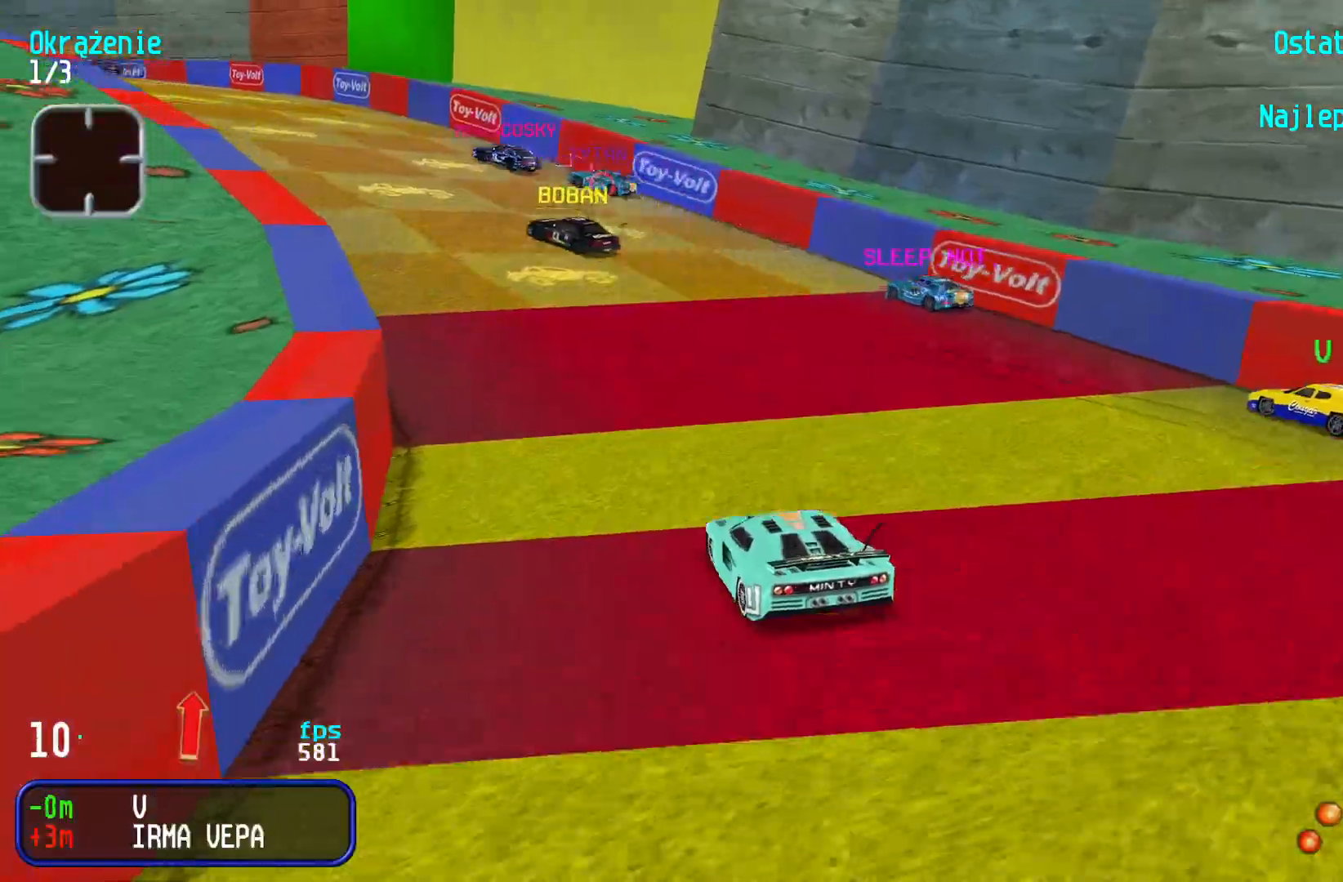
{"keys": ["up"], "events": [[167, "left", "up"], [317, "left", "down"], [467, "left", "up"]]}
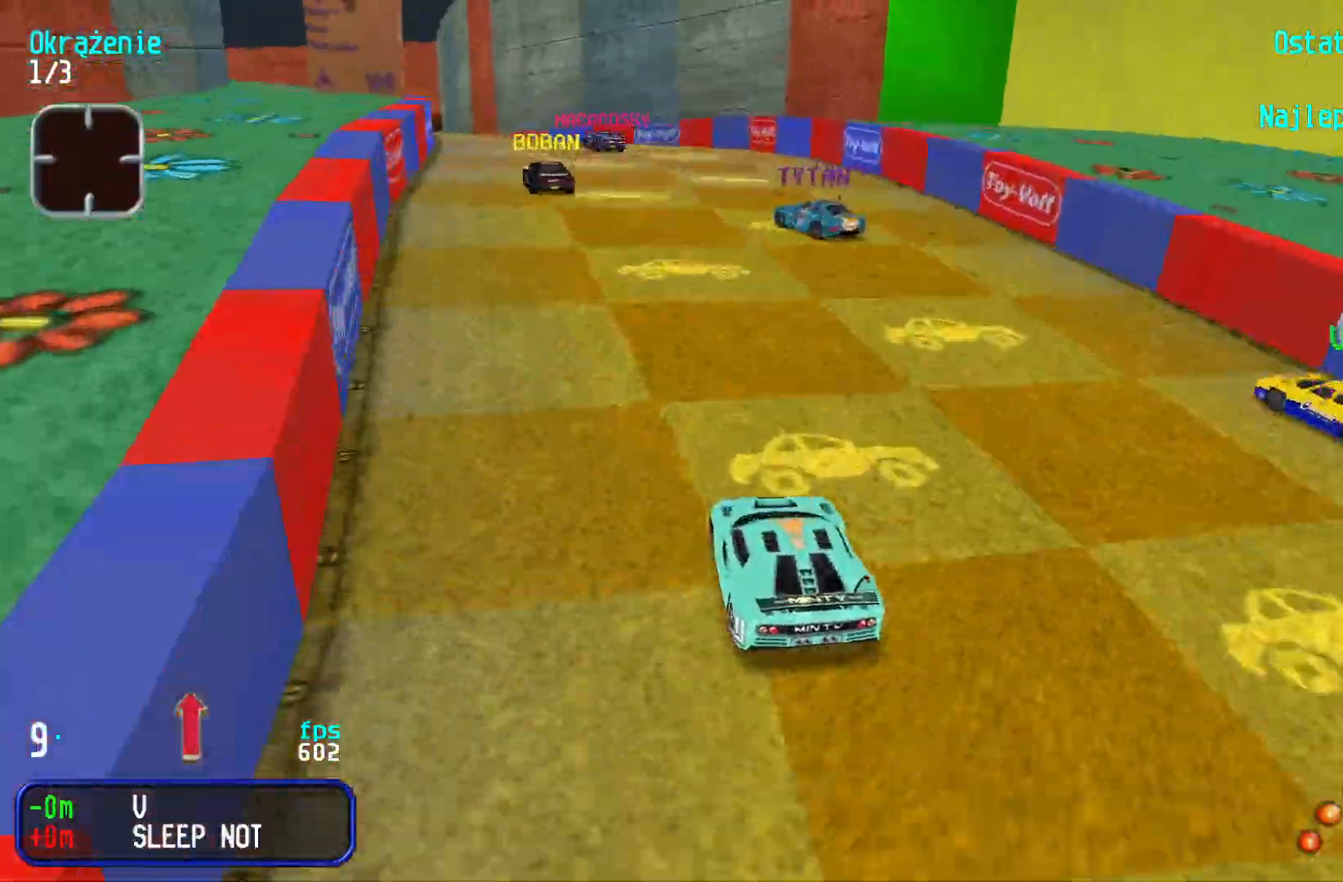
{"keys": ["up"], "events": [[34, "left", "down"], [200, "left", "up"]]}
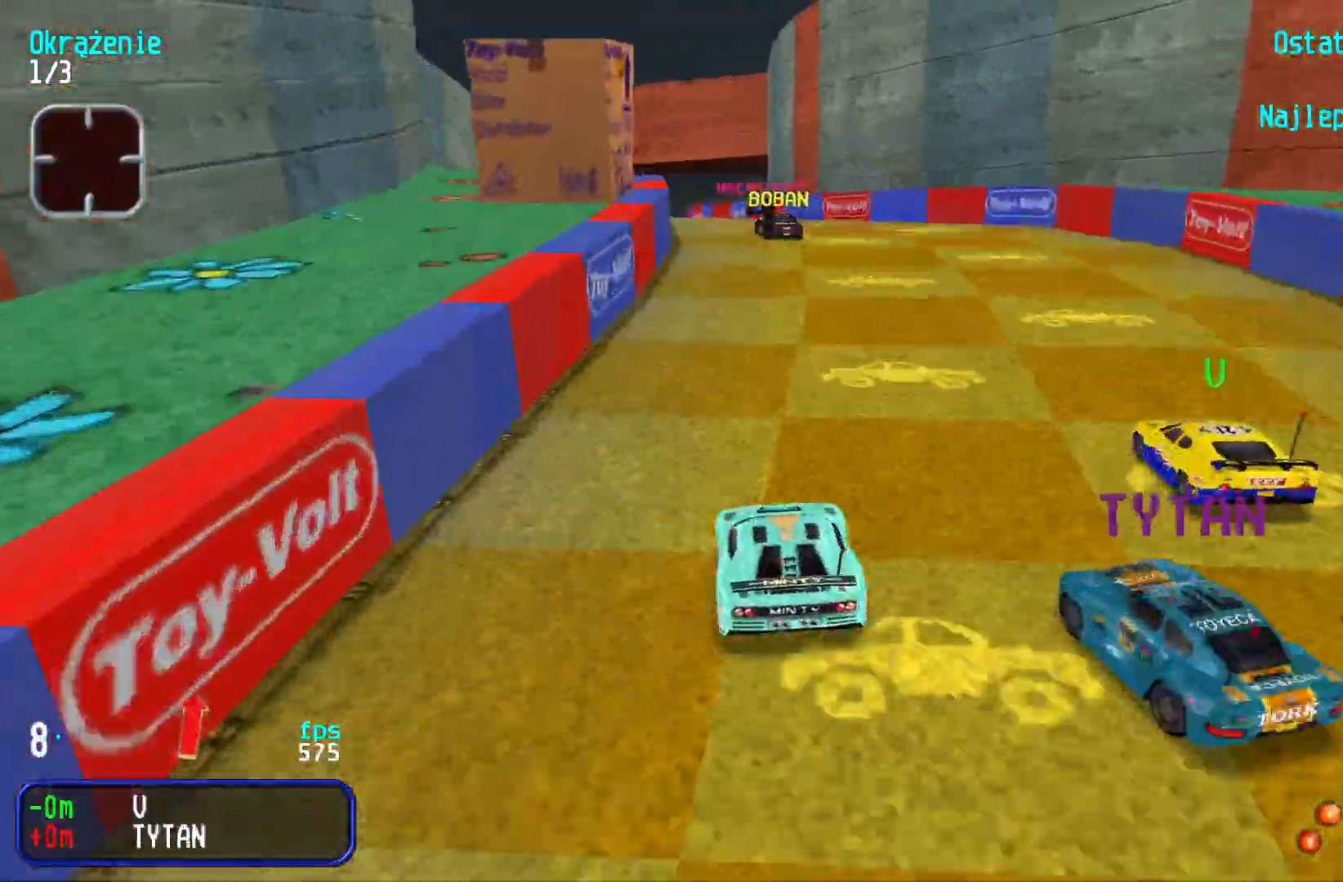
{"keys": ["up"], "events": [[217, "left", "down"], [334, "left", "up"], [400, "left", "down"], [484, "left", "up"]]}
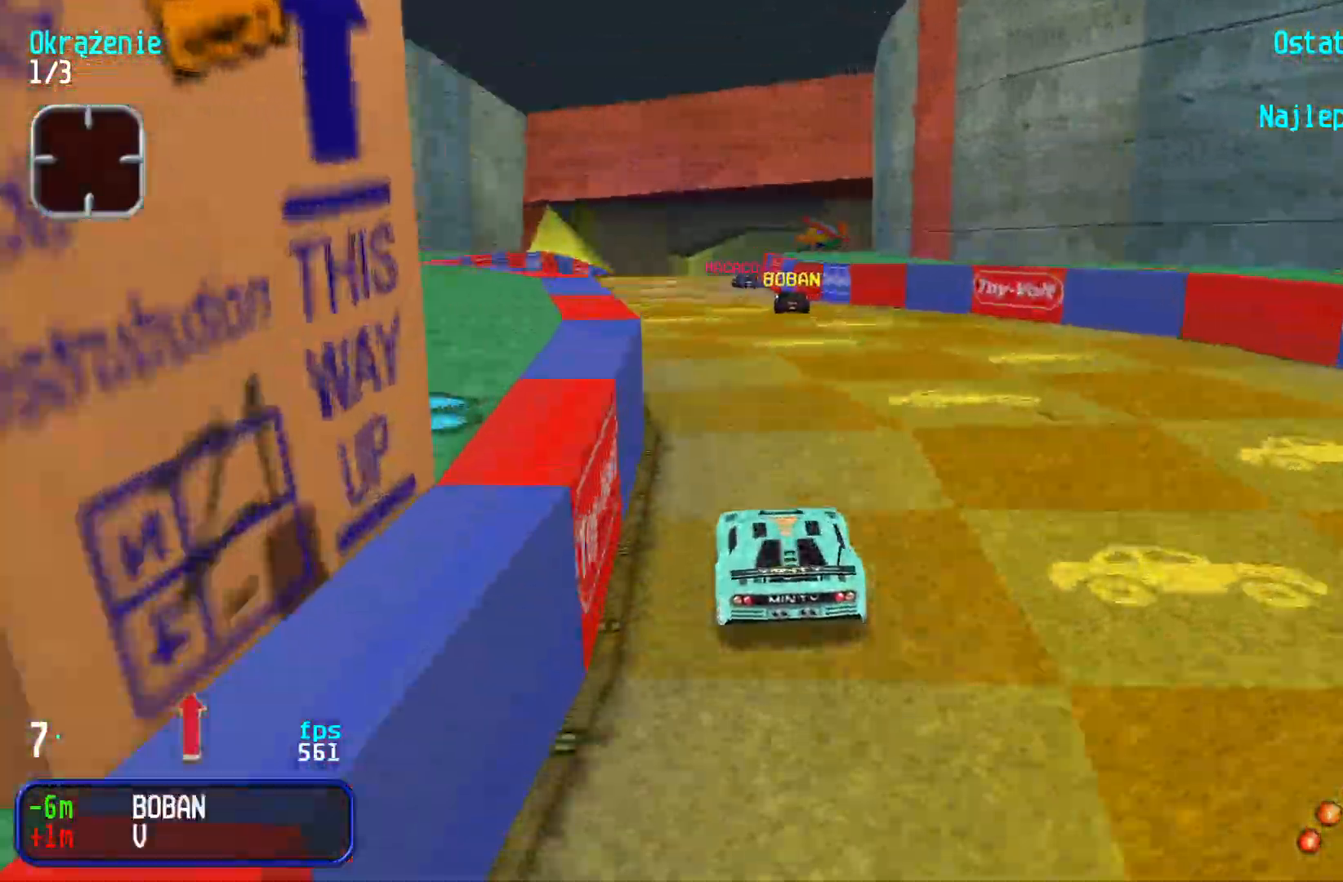
{"keys": ["up"], "events": [[384, "left", "down"], [450, "left", "up"]]}
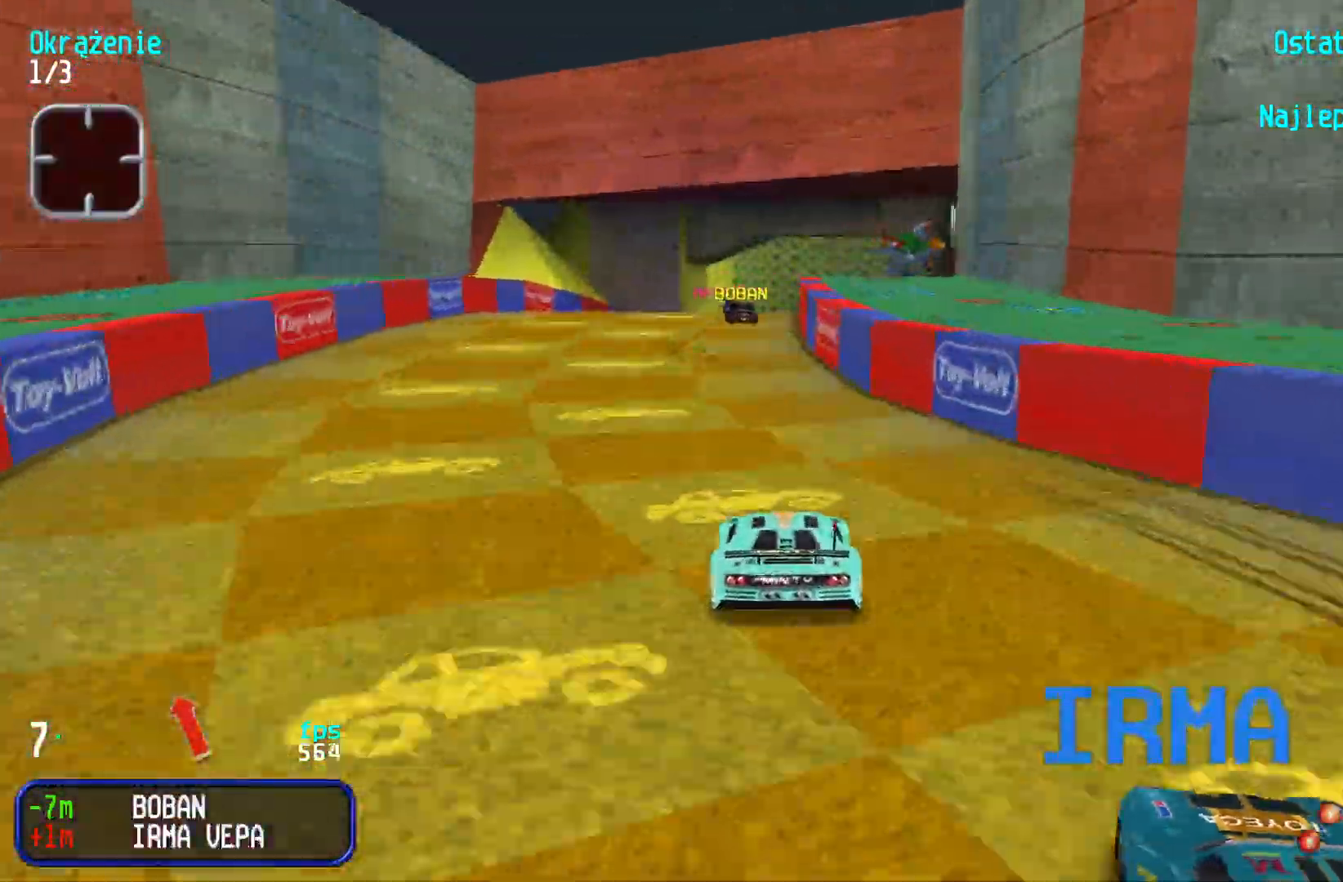
{"keys": ["up"], "events": []}
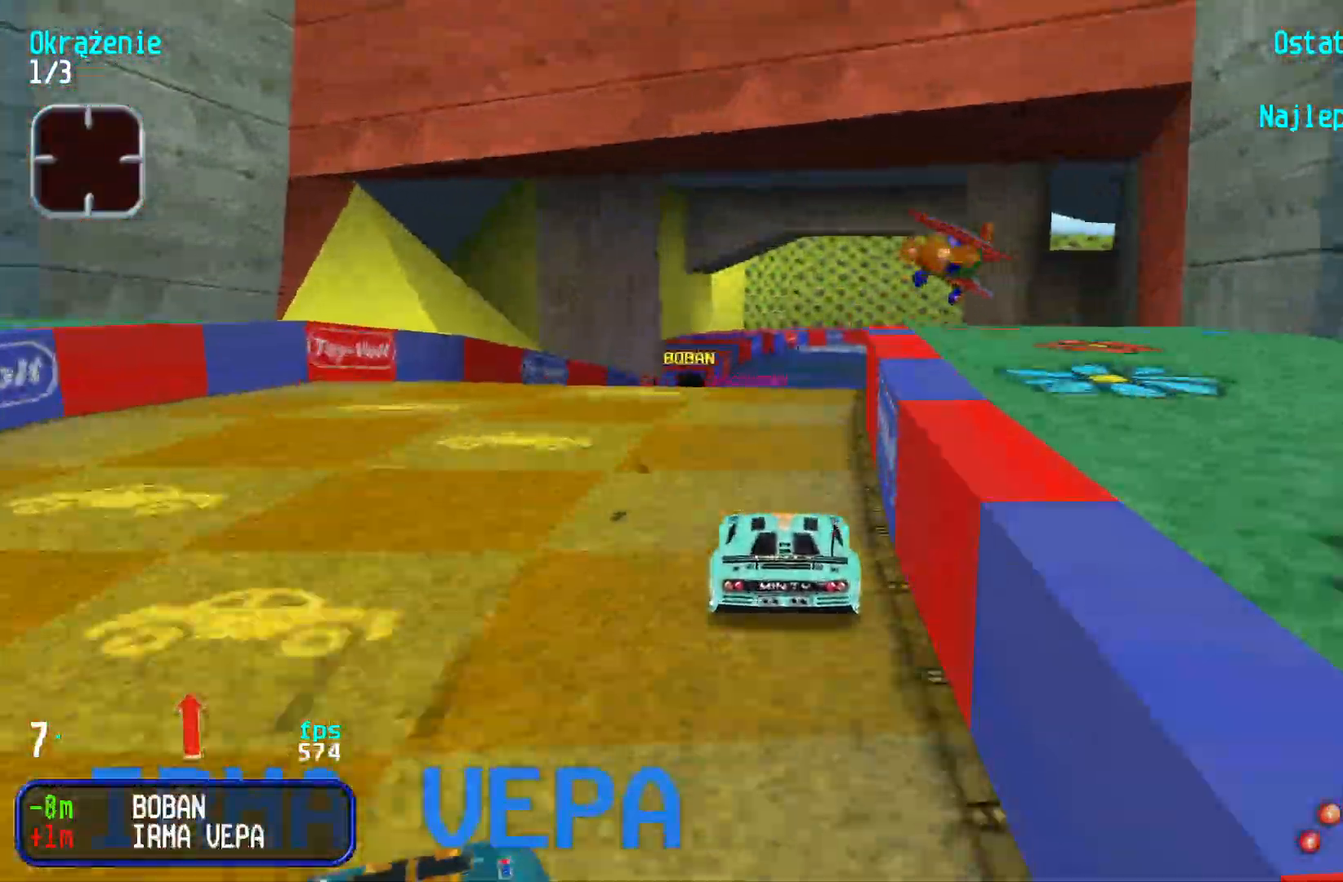
{"keys": ["up"], "events": []}
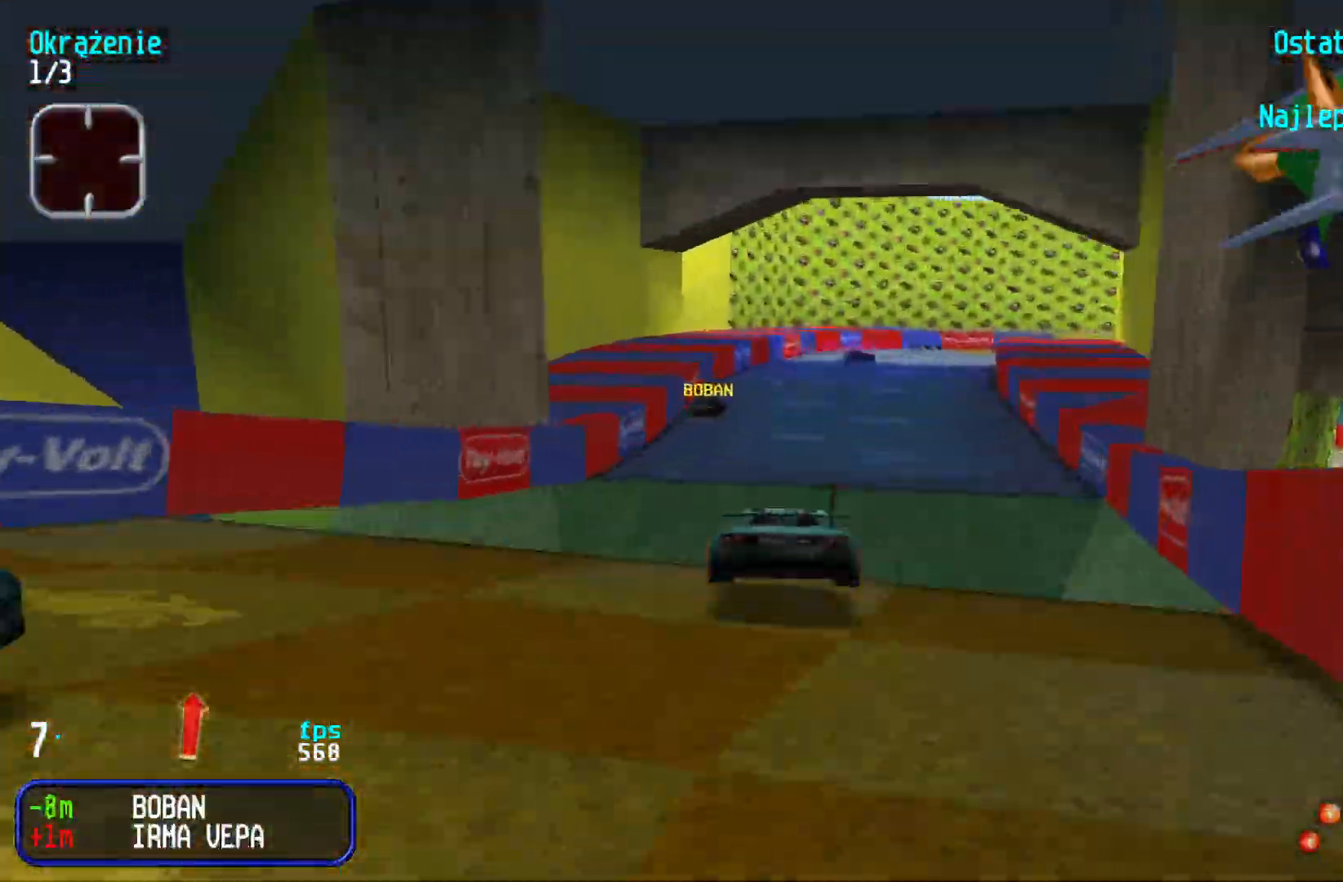
{"keys": ["right", "up"], "events": [[300, "right", "down"], [400, "right", "up"], [467, "right", "down"]]}
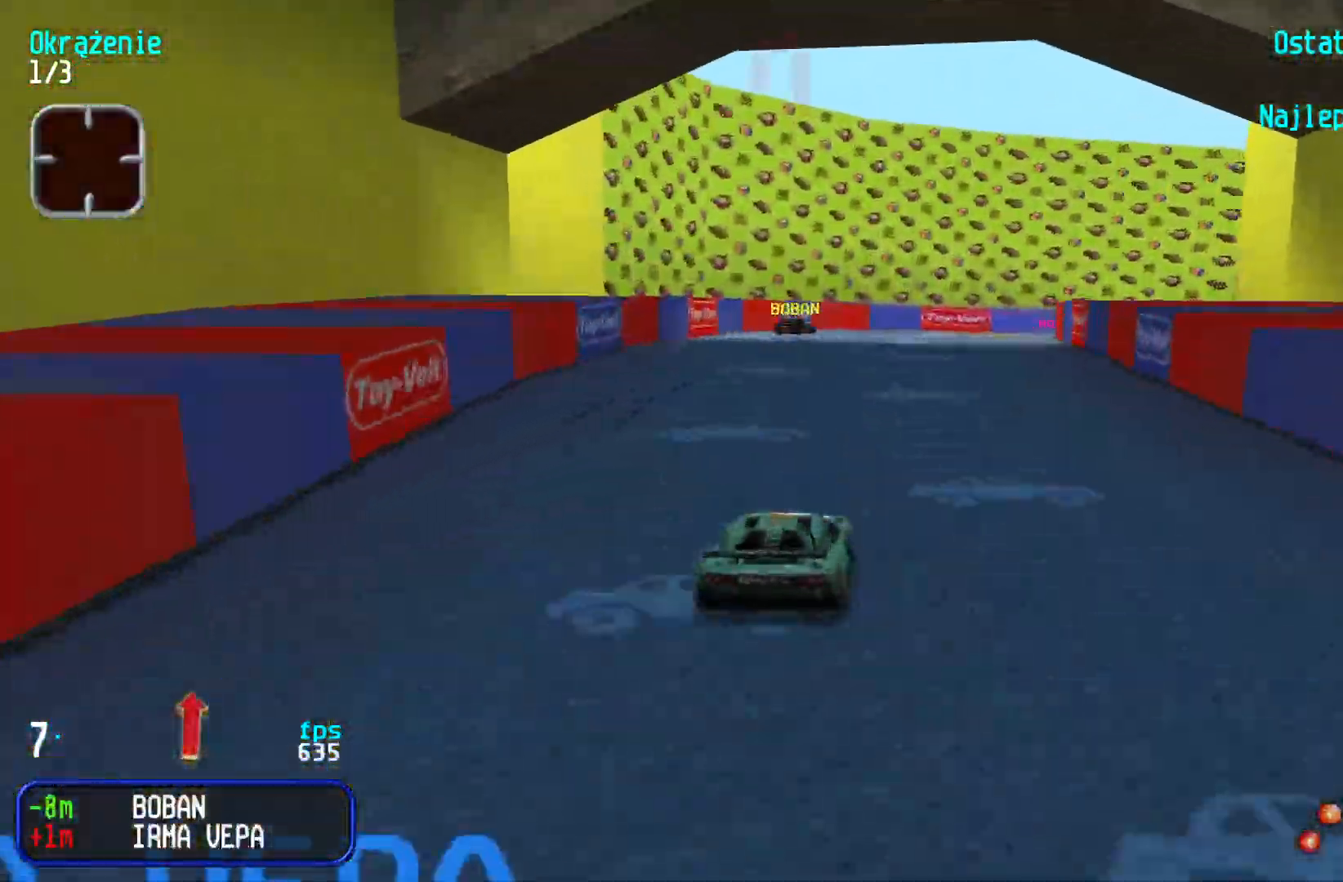
{"keys": ["right", "up"], "events": [[84, "right", "up"], [134, "right", "down"], [284, "right", "up"], [350, "right", "down"]]}
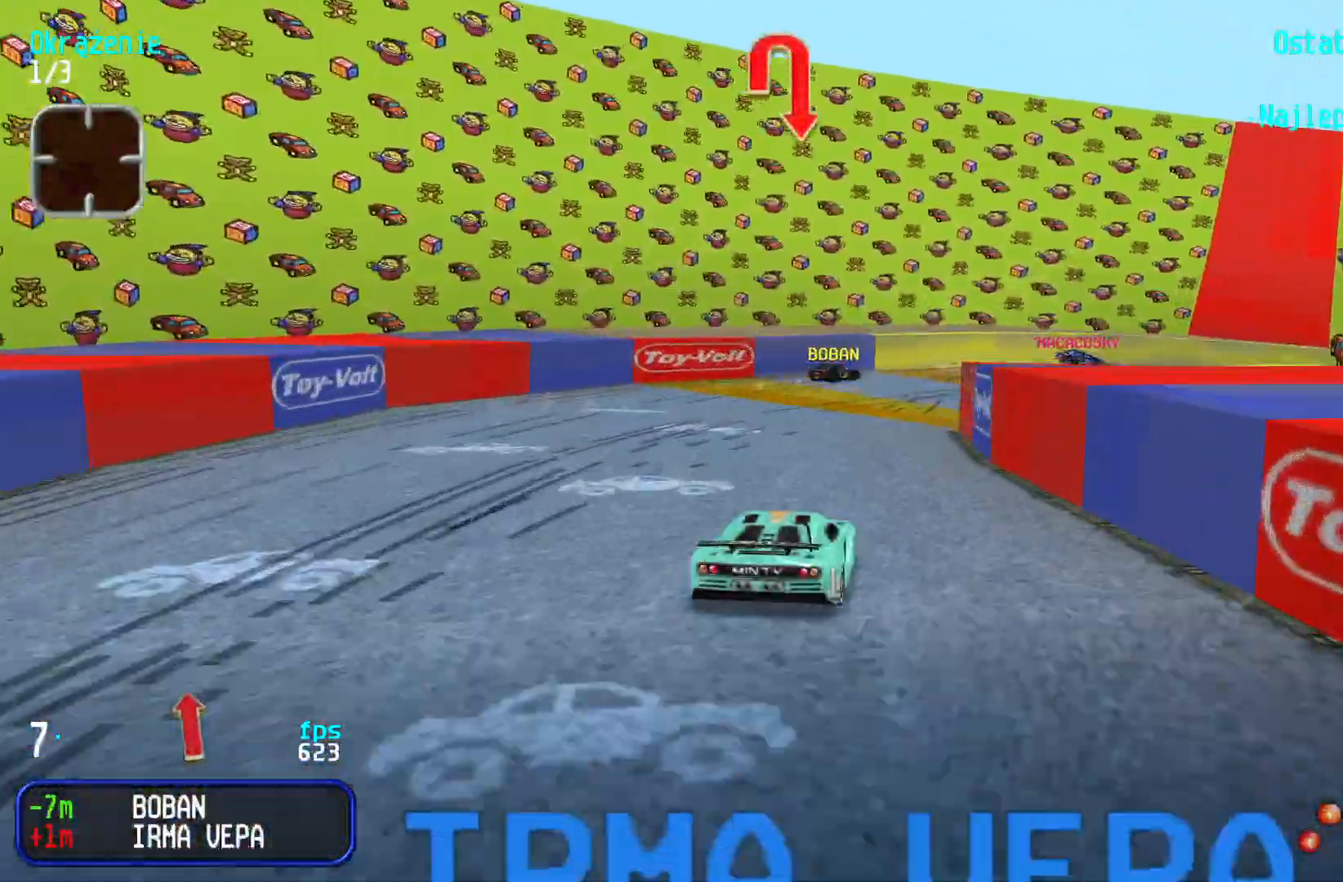
{"keys": ["right", "up"], "events": [[17, "right", "up"], [67, "right", "down"], [234, "right", "up"], [284, "right", "down"]]}
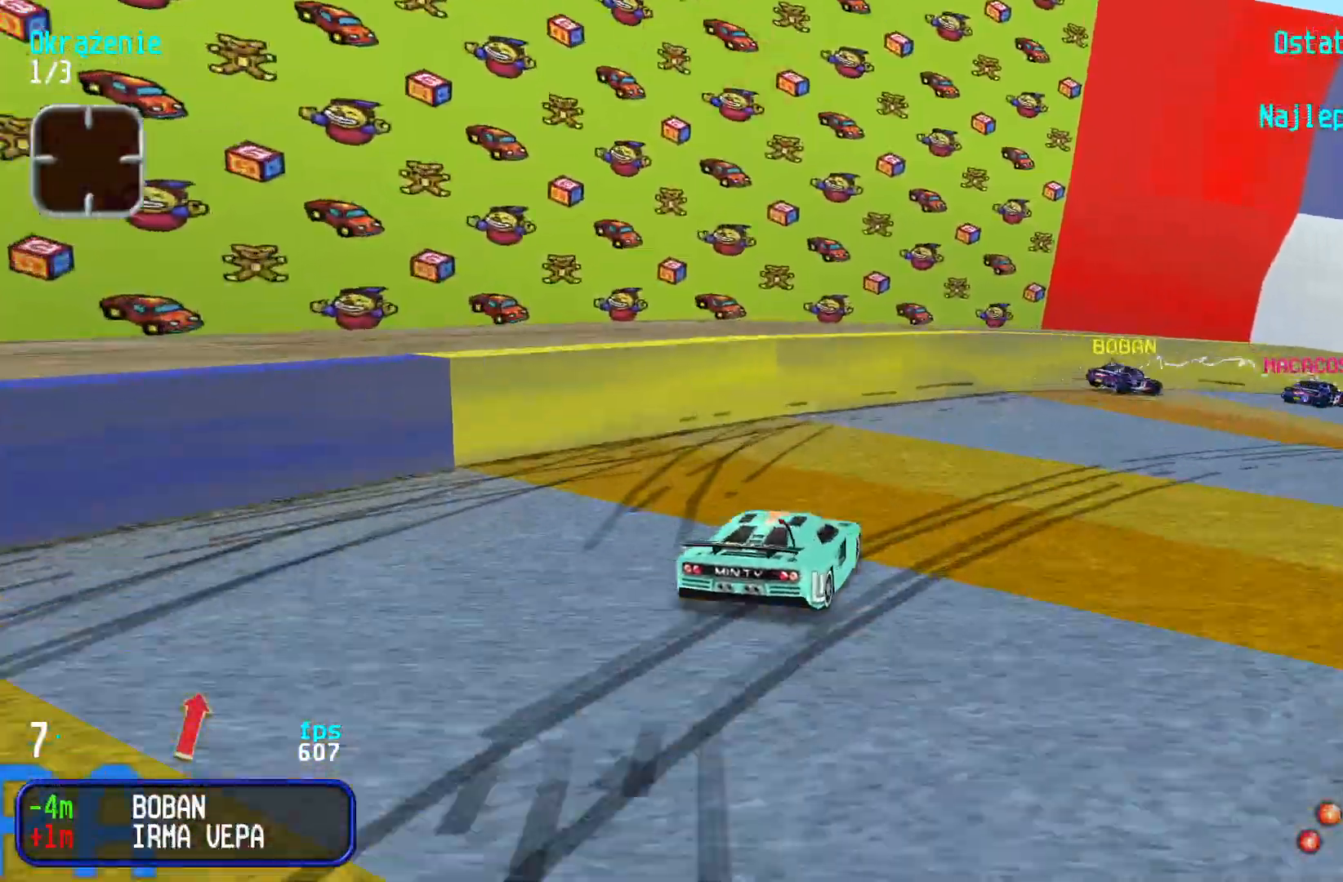
{"keys": ["right", "up"], "events": [[84, "right", "up"], [117, "right", "down"], [334, "right", "up"], [384, "right", "down"]]}
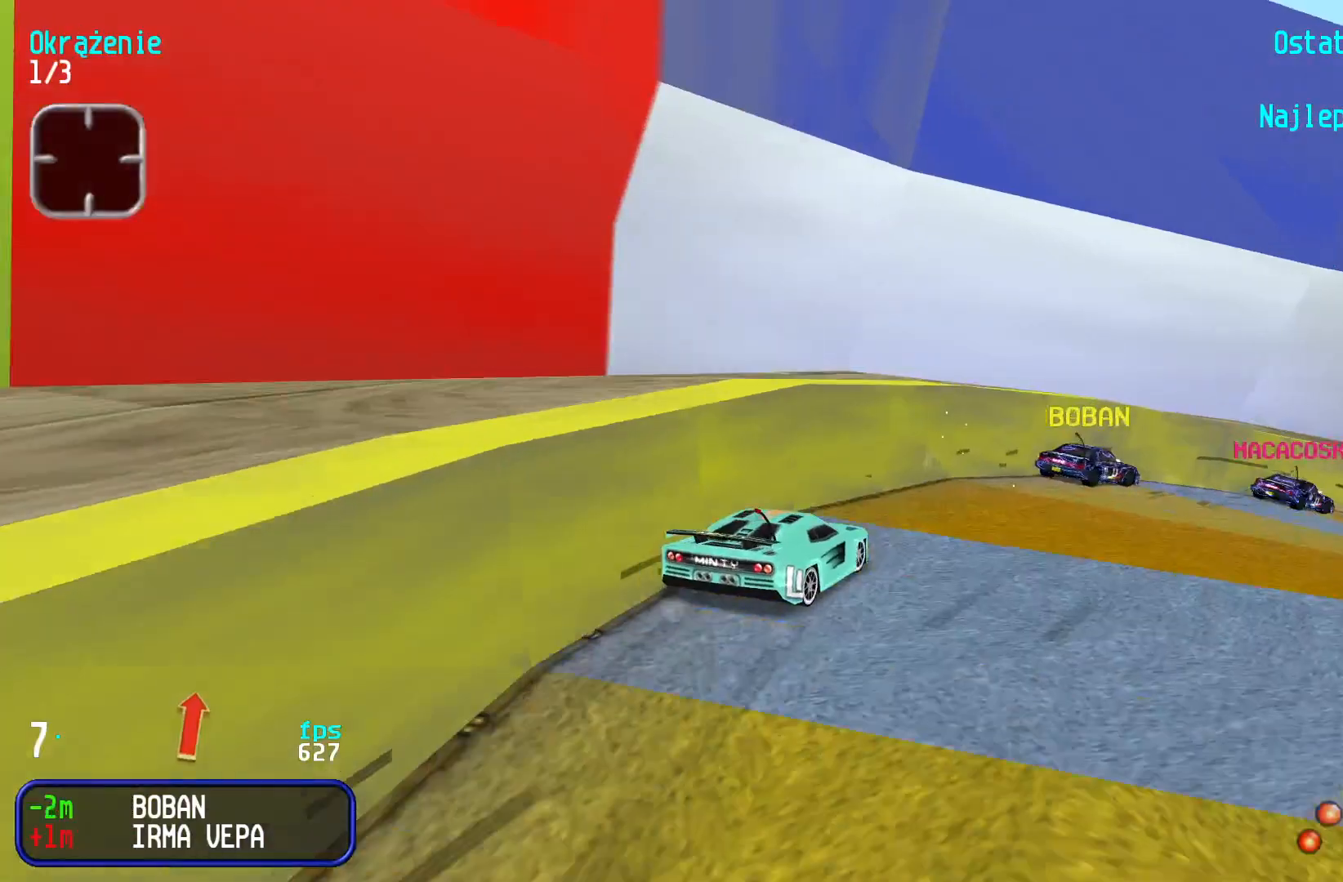
{"keys": ["right", "up"], "events": [[217, "right", "up"], [284, "up", "up"], [334, "down", "down"], [450, "right", "down"], [467, "up", "down"], [500, "down", "up"]]}
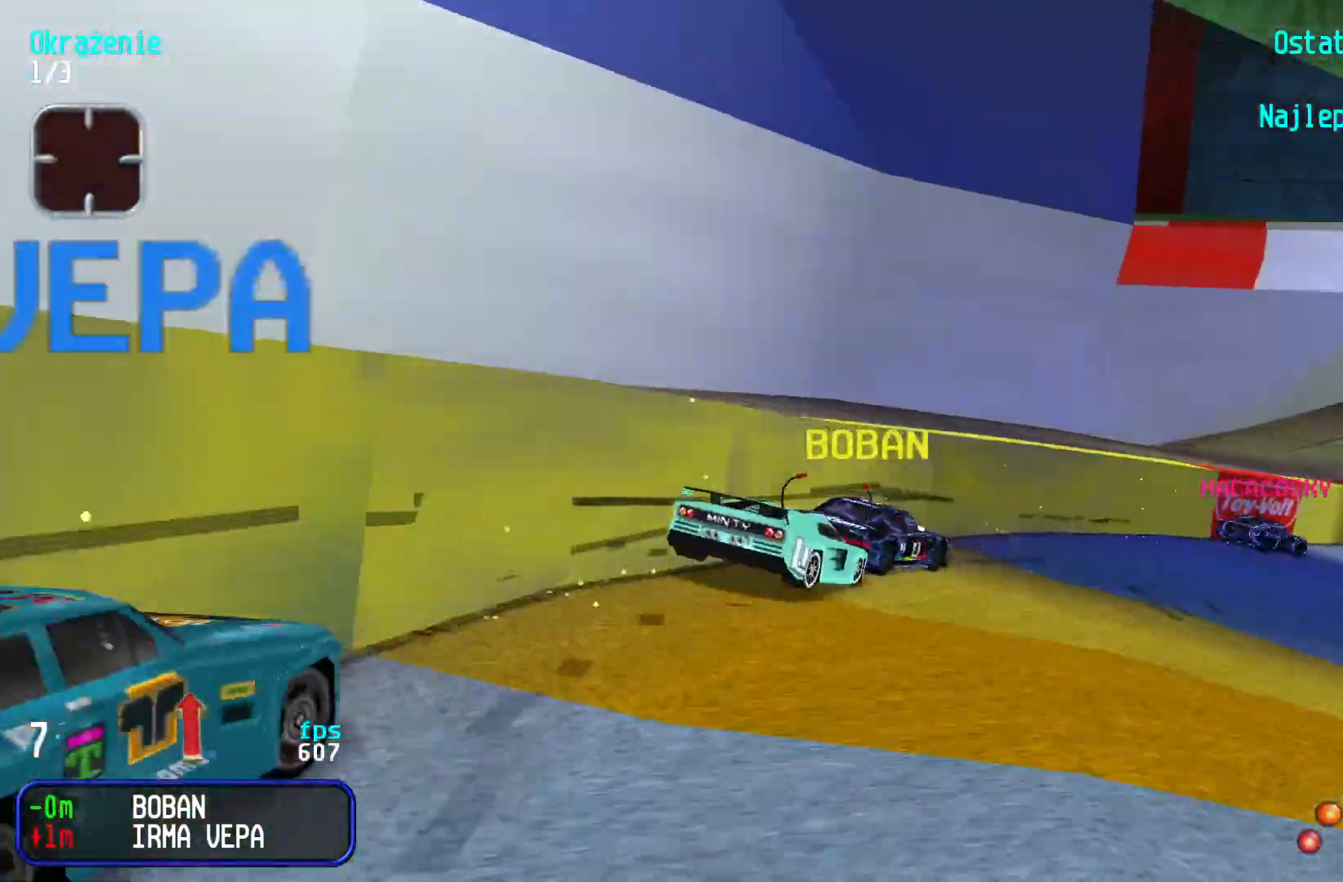
{"keys": ["right", "up"], "events": [[284, "right", "up"], [350, "right", "down"]]}
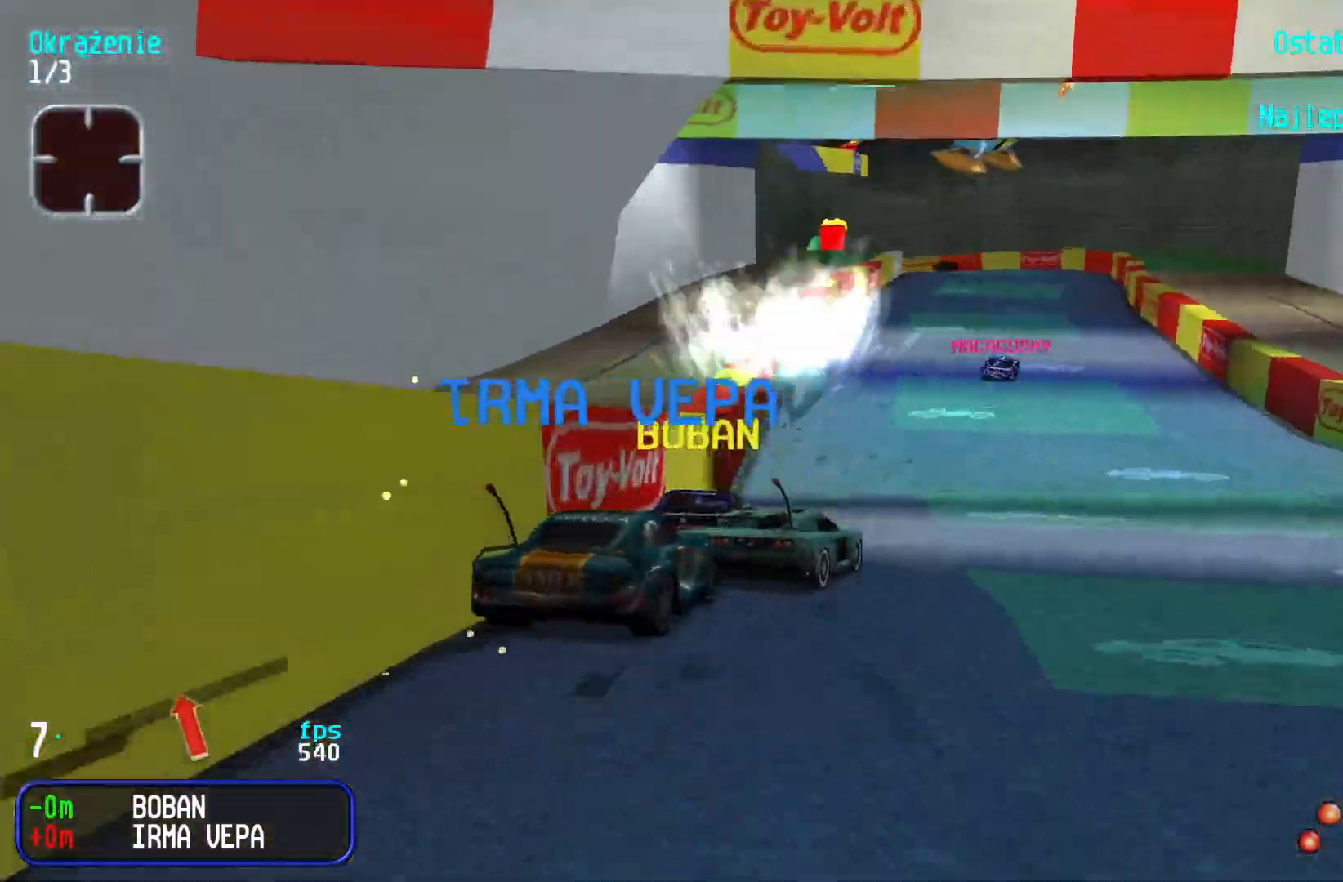
{"keys": ["up"], "events": [[17, "right", "up"], [267, "left", "down"], [350, "left", "up"]]}
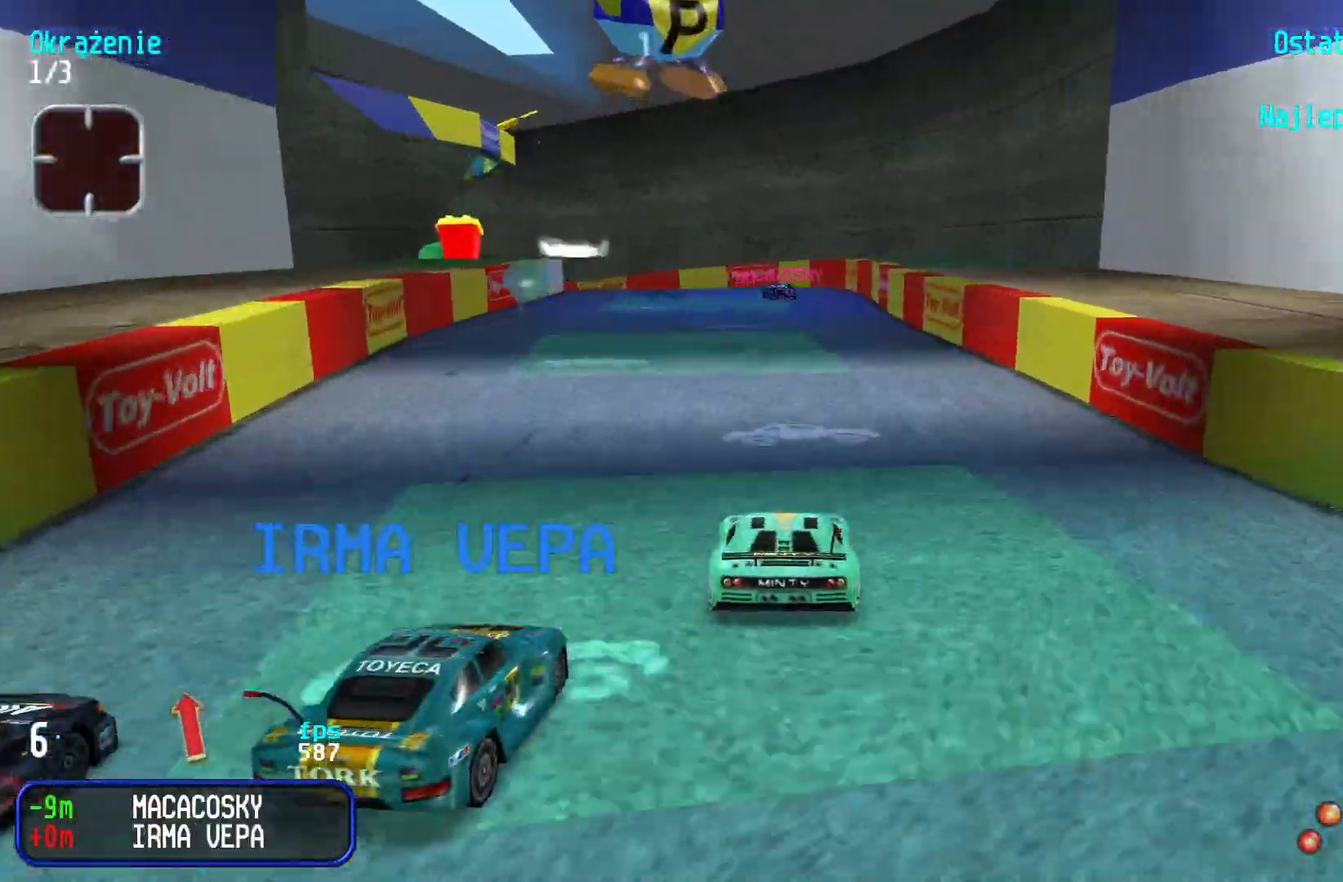
{"keys": ["left", "up"], "events": [[67, "left", "down"], [117, "left", "up"], [200, "left", "down"], [317, "left", "up"], [350, "left", "down"], [417, "left", "up"], [500, "left", "down"]]}
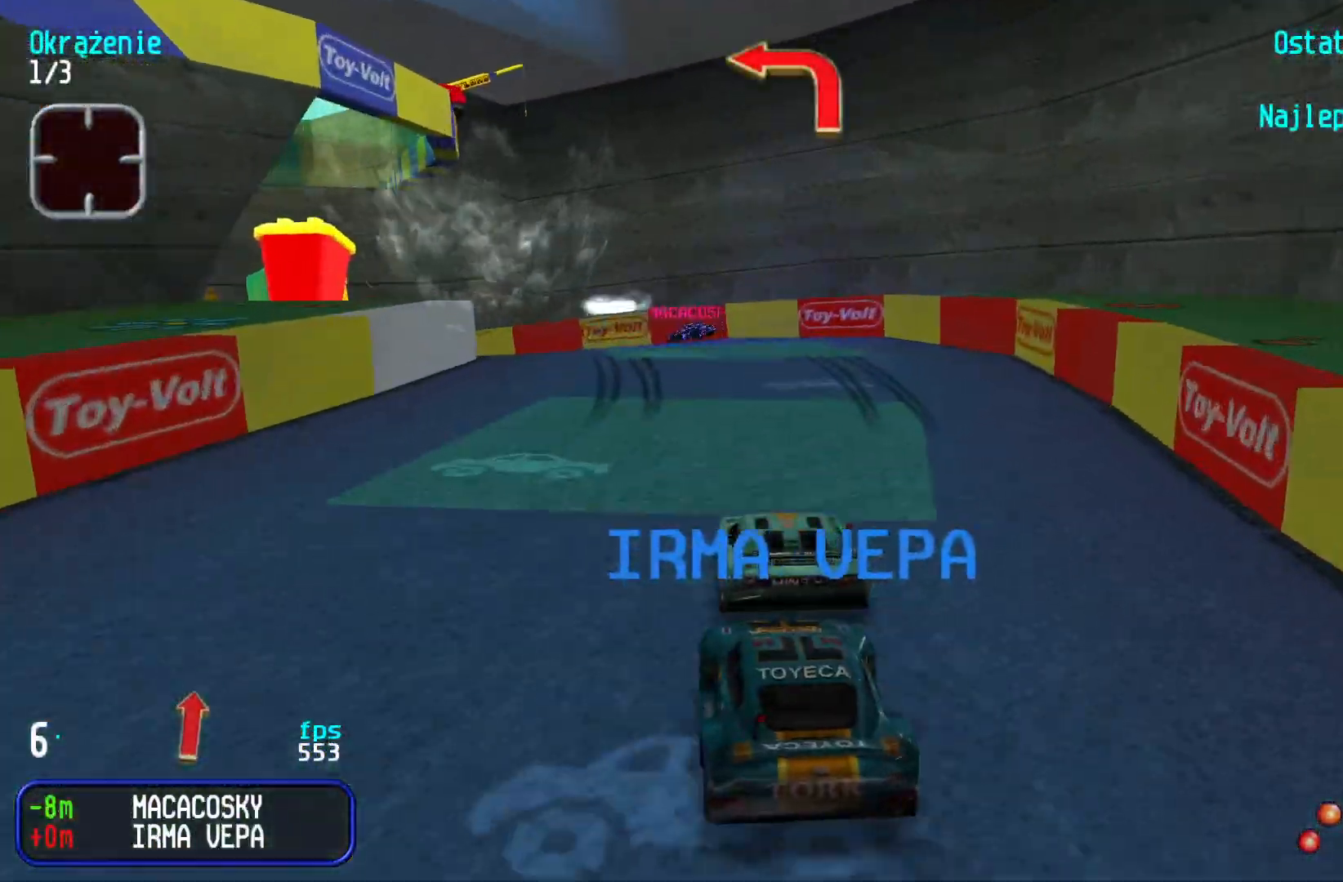
{"keys": ["left", "up"], "events": [[400, "left", "up"], [467, "left", "down"]]}
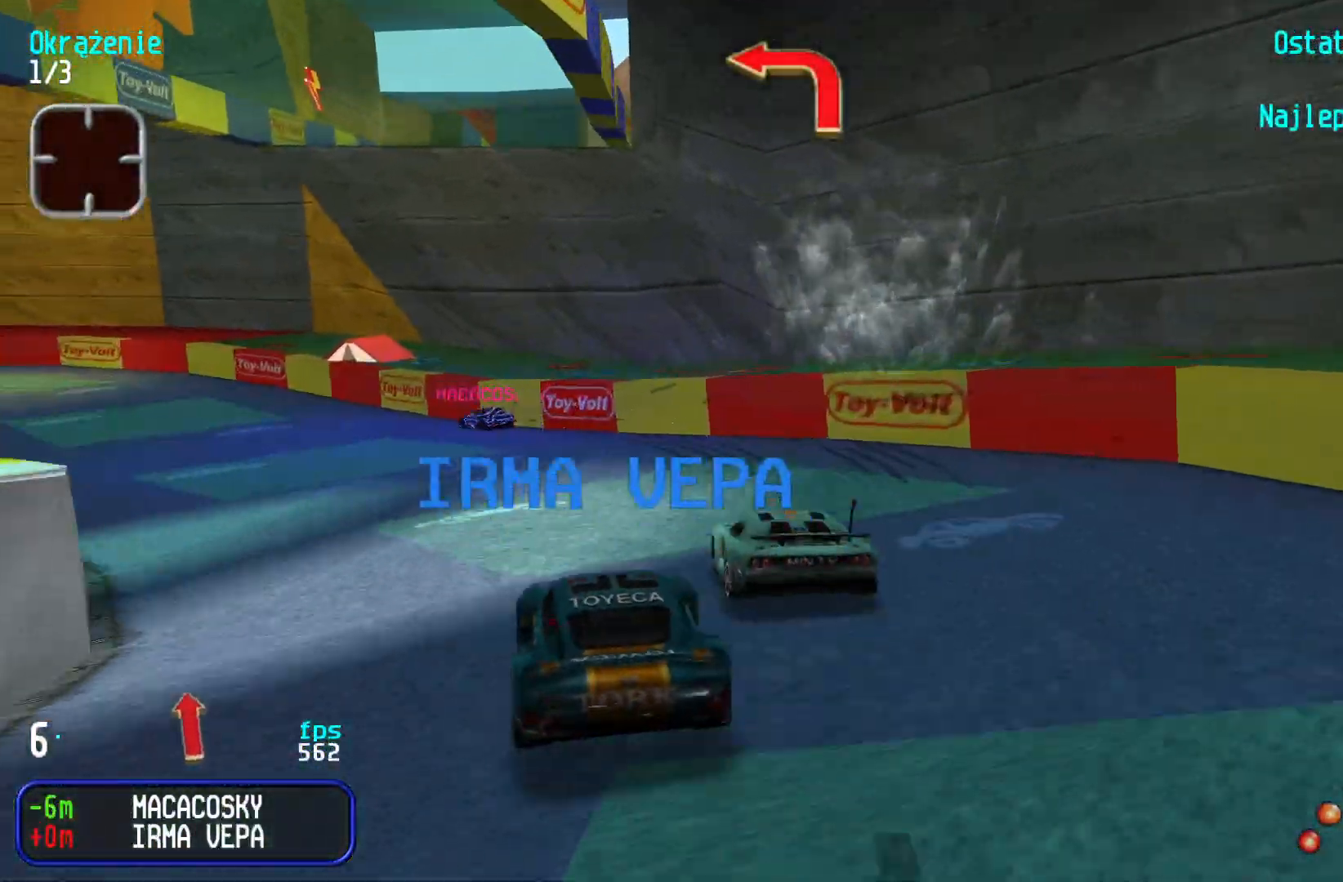
{"keys": ["up"], "events": [[250, "left", "up"], [334, "left", "down"], [500, "left", "up"]]}
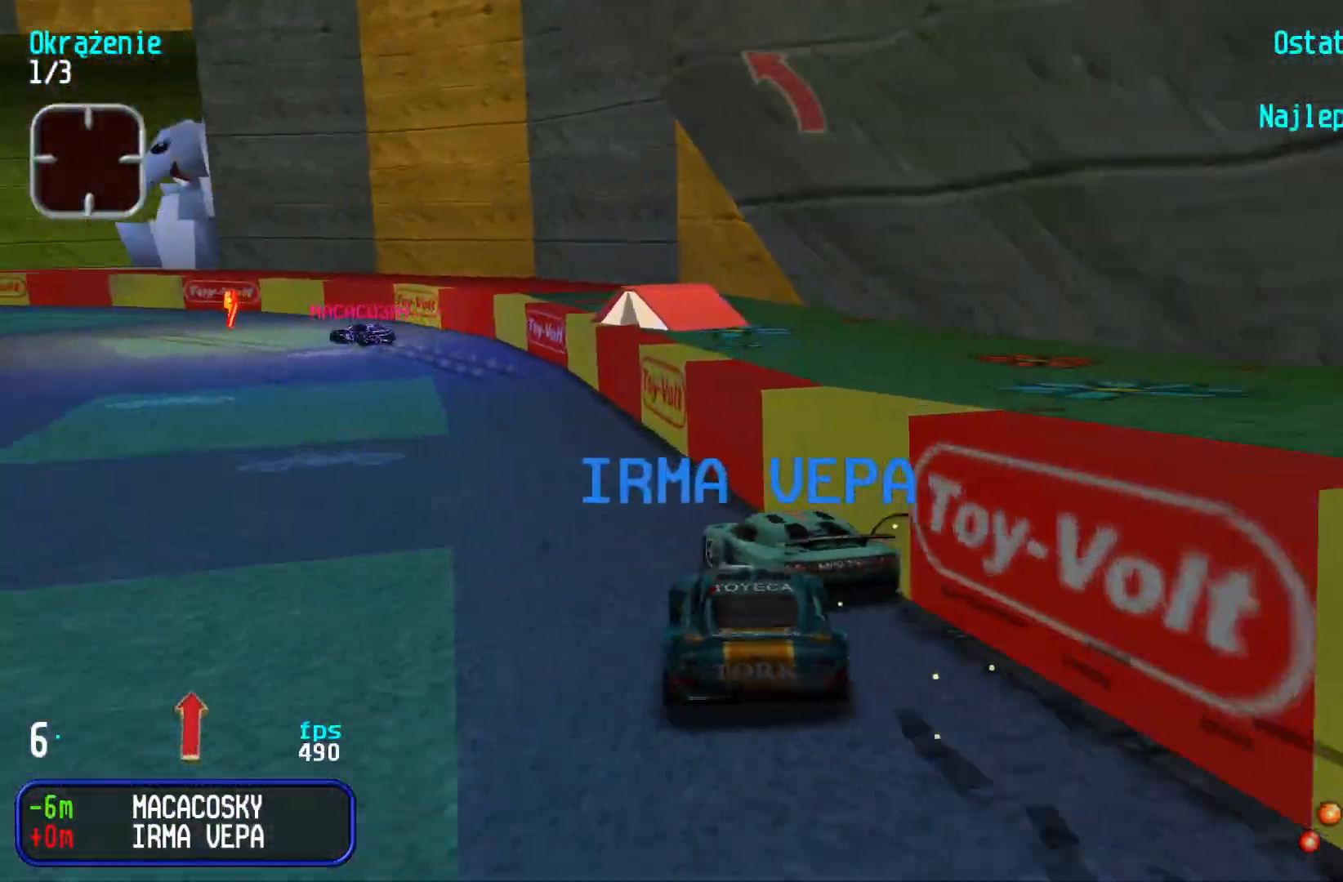
{"keys": ["left", "up"], "events": [[67, "left", "down"], [384, "up", "up"], [500, "up", "down"]]}
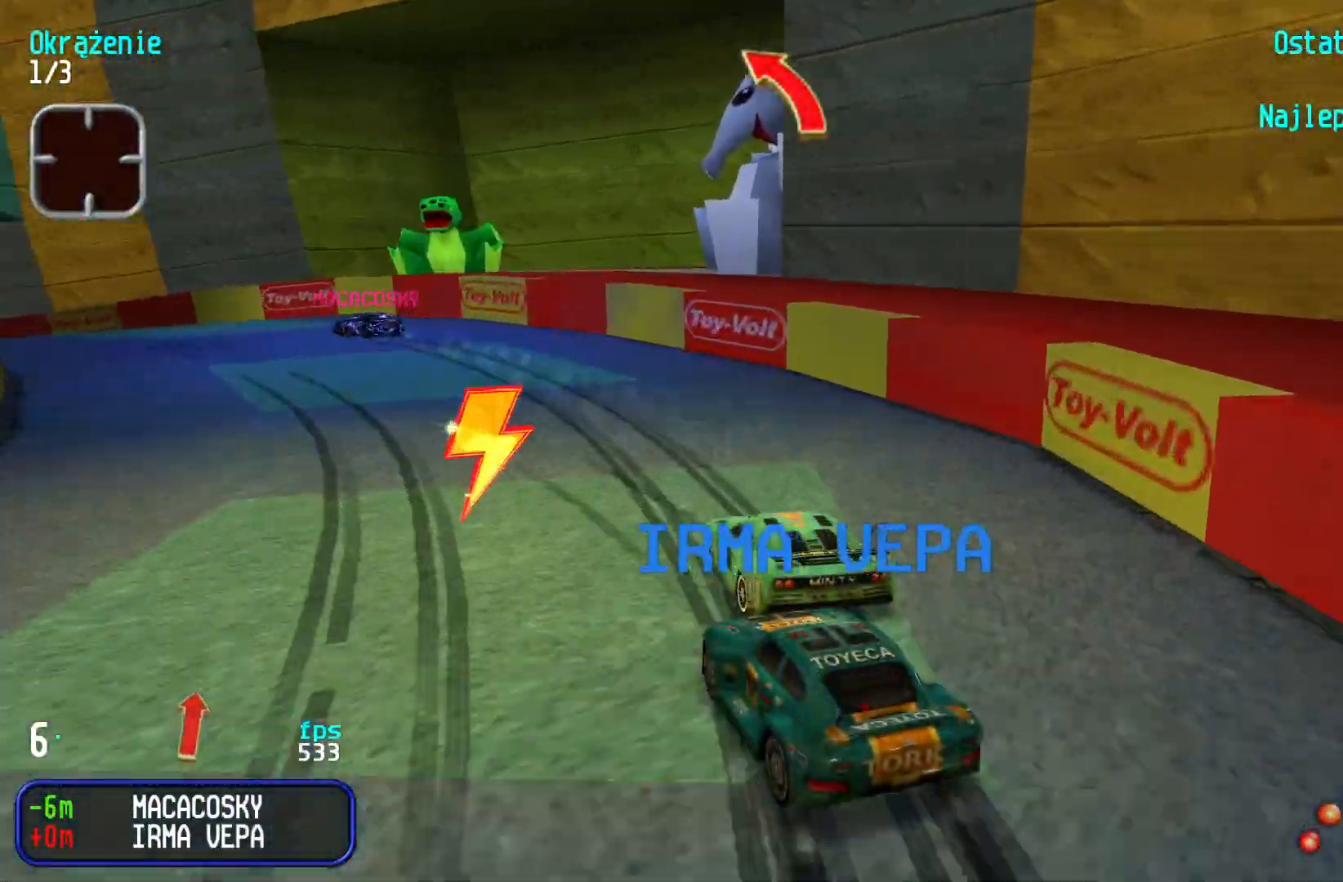
{"keys": ["left", "up"], "events": [[34, "left", "up"], [84, "left", "down"], [434, "left", "up"], [500, "left", "down"]]}
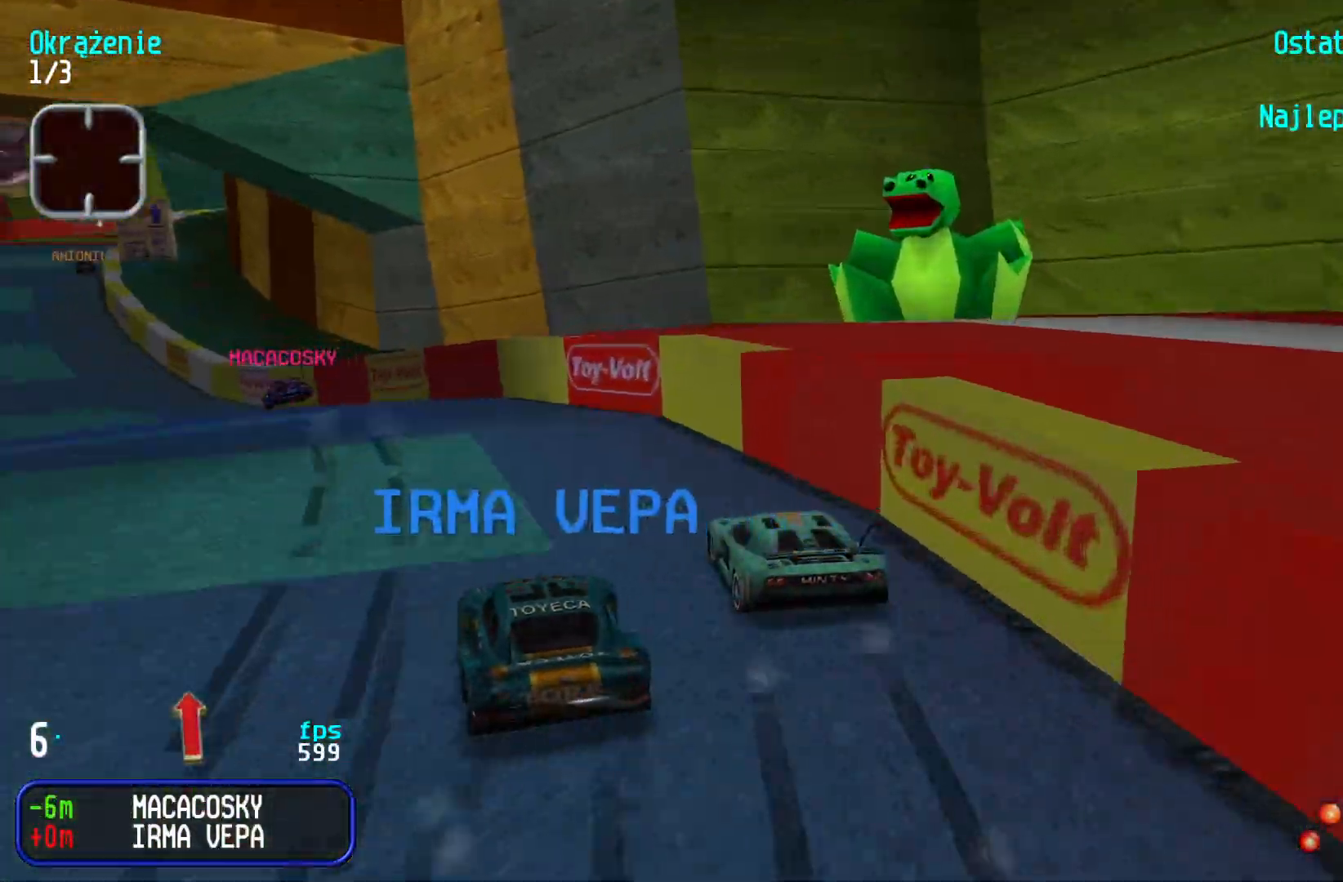
{"keys": ["up"], "events": [[150, "left", "up"], [200, "left", "down"], [300, "left", "up"], [367, "left", "down"], [467, "left", "up"]]}
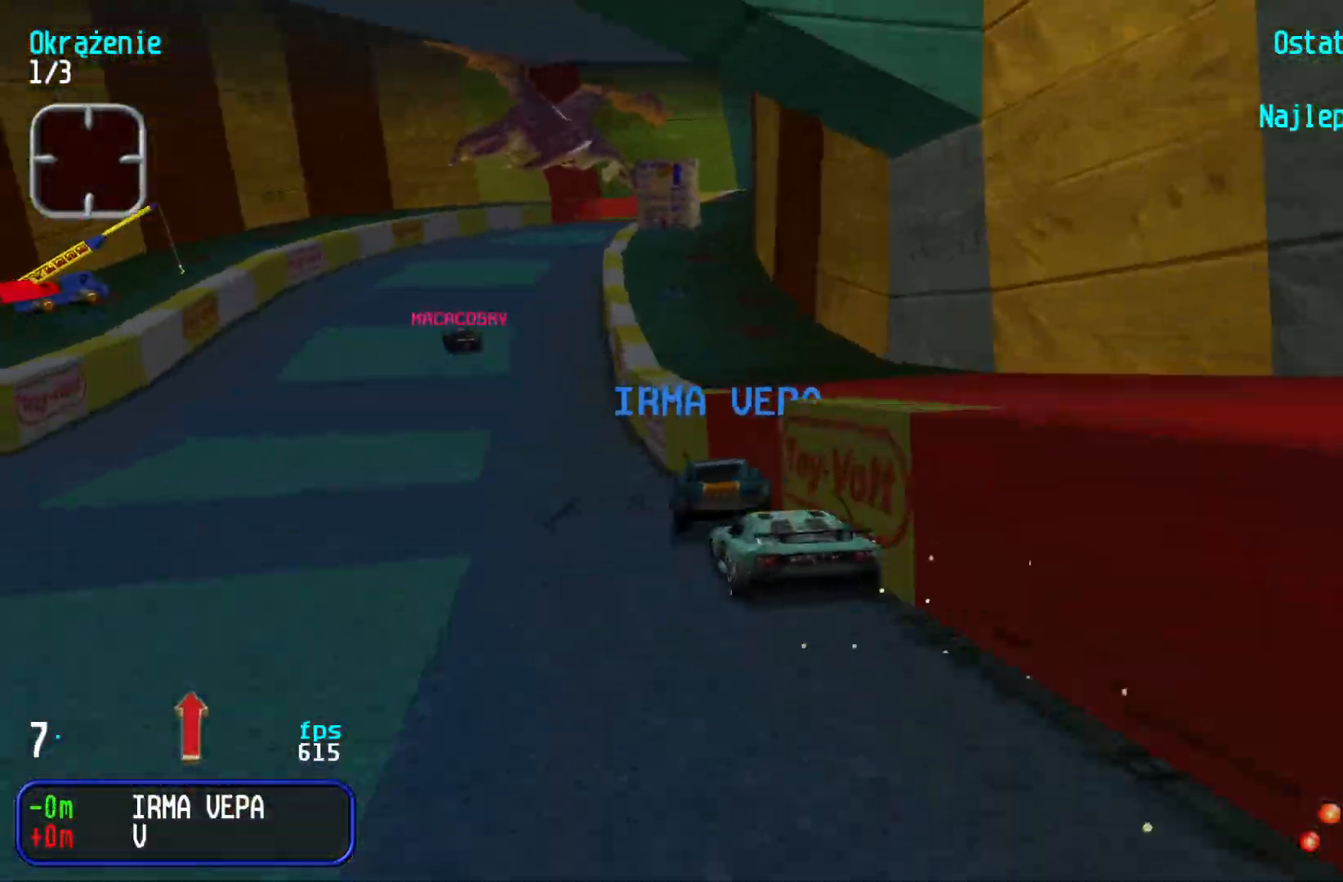
{"keys": ["up"], "events": [[50, "left", "down"], [150, "left", "up"]]}
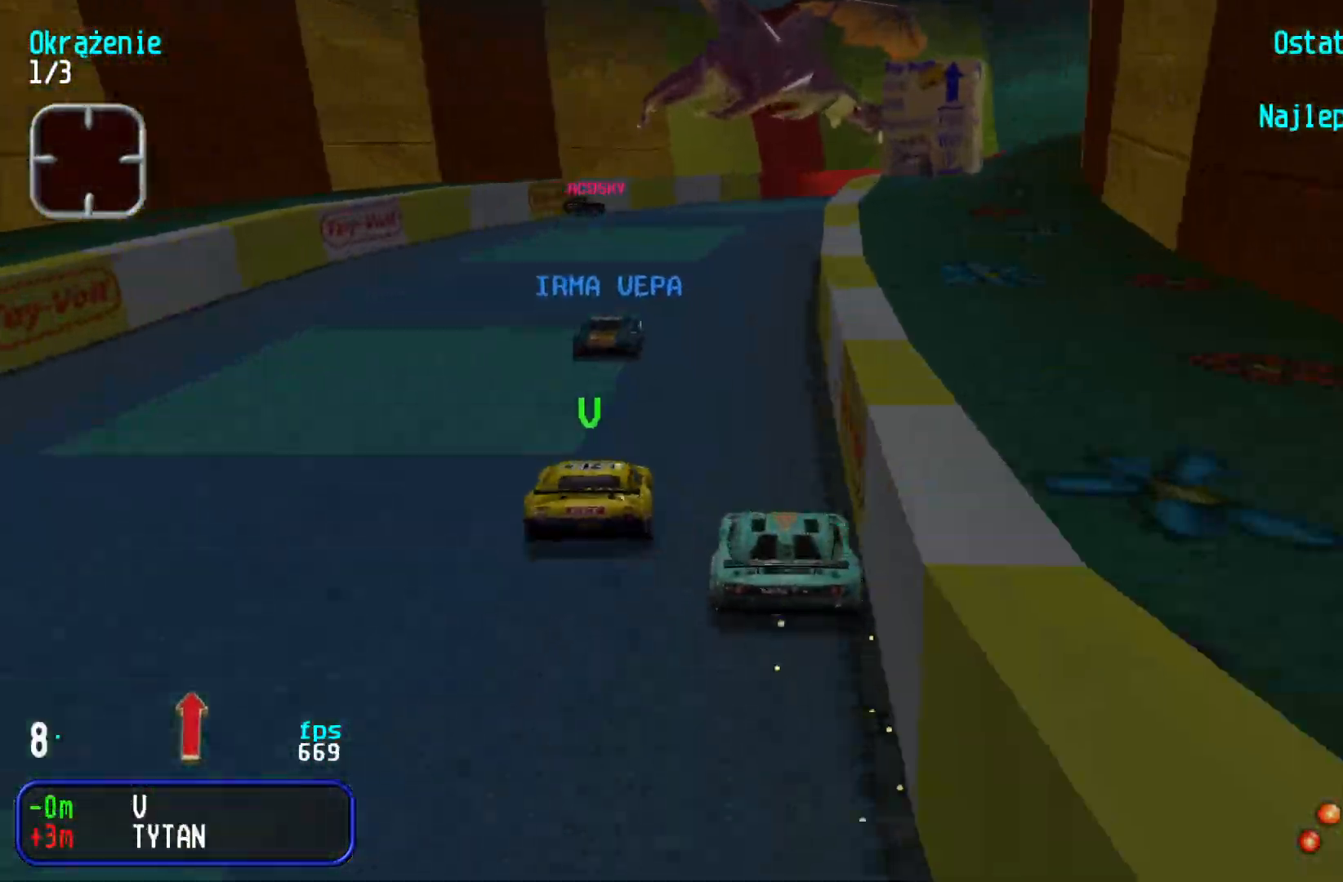
{"keys": ["right", "up"], "events": [[217, "right", "down"], [334, "right", "up"], [400, "right", "down"]]}